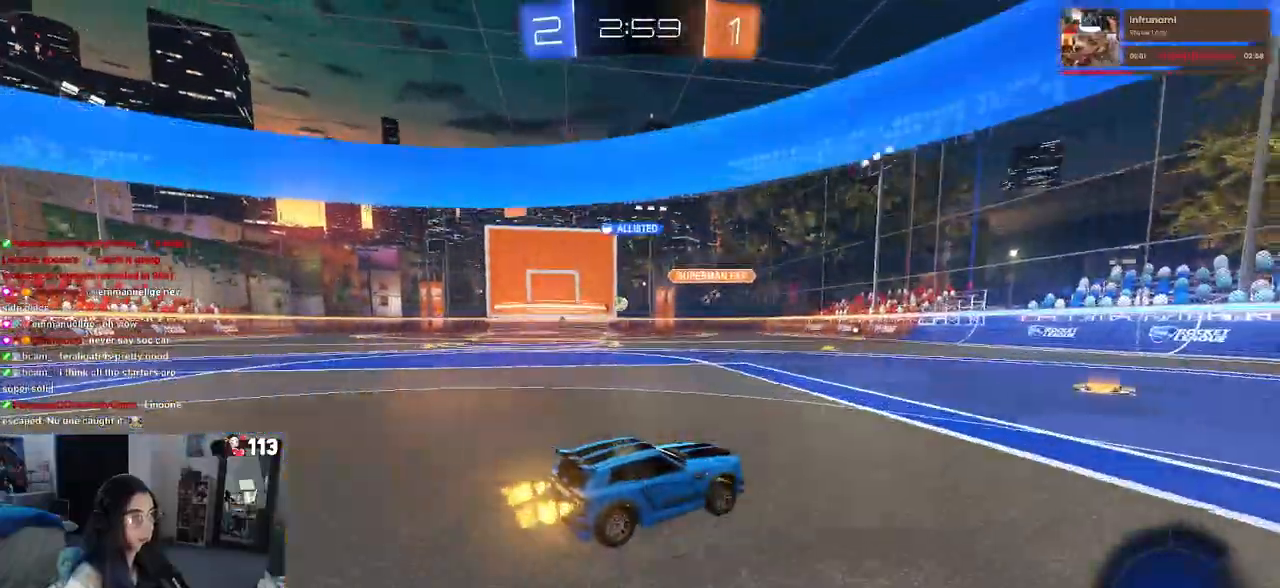
Gameplay with a controller (PlayStation layout); each line is a JSON object with the inputs held at the frame after it. "events" lists button and stick changes between this image and that frame as [ms after this image, input, new state], when the widget could be followed in between. Not read: R2.
{"buttons": ["R1"], "left_stick": "center", "right_stick": "center", "events": [[400, "R1", "down"]]}
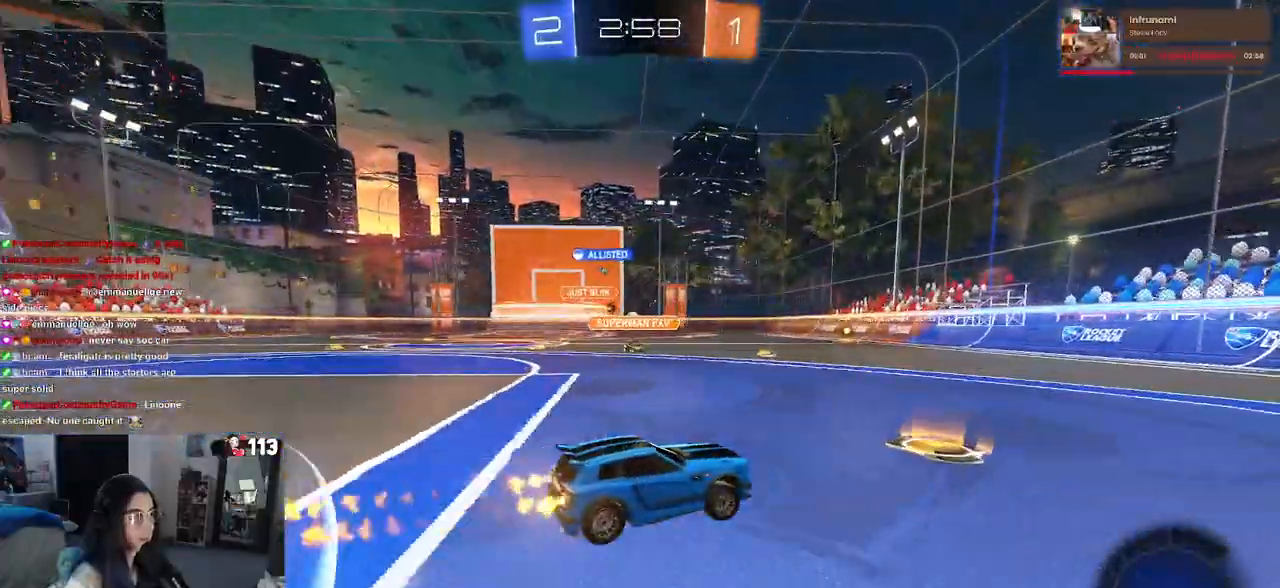
{"buttons": ["R1"], "left_stick": "left", "right_stick": "center", "events": [[200, "left_stick", "left"]]}
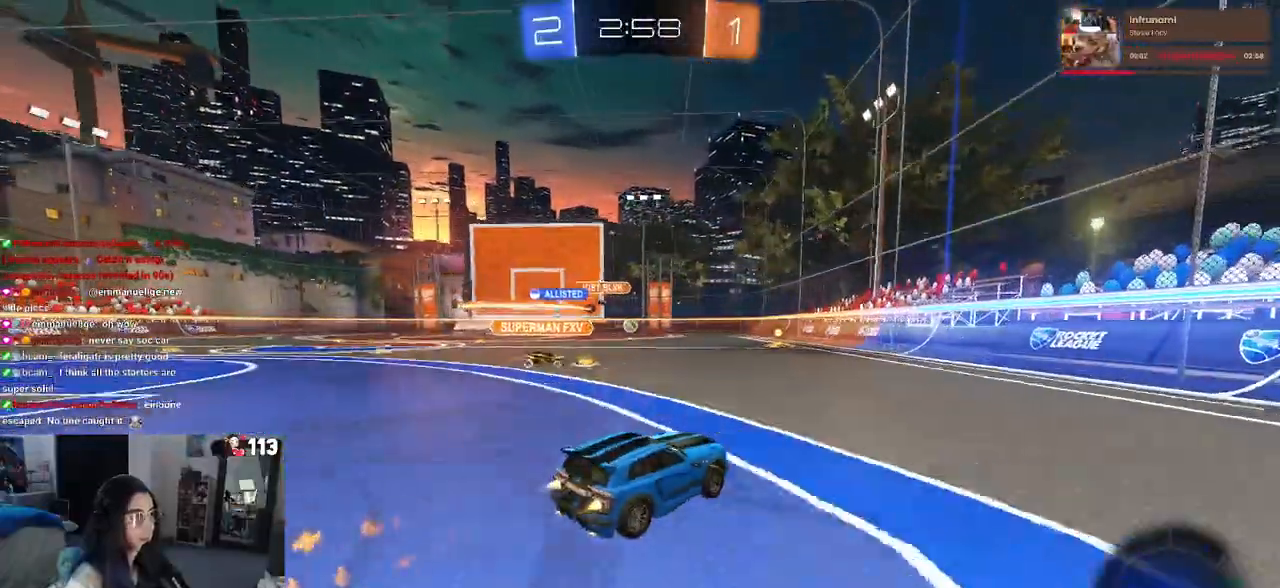
{"buttons": [], "left_stick": "center", "right_stick": "center", "events": [[100, "left_stick", "center"], [383, "R1", "up"]]}
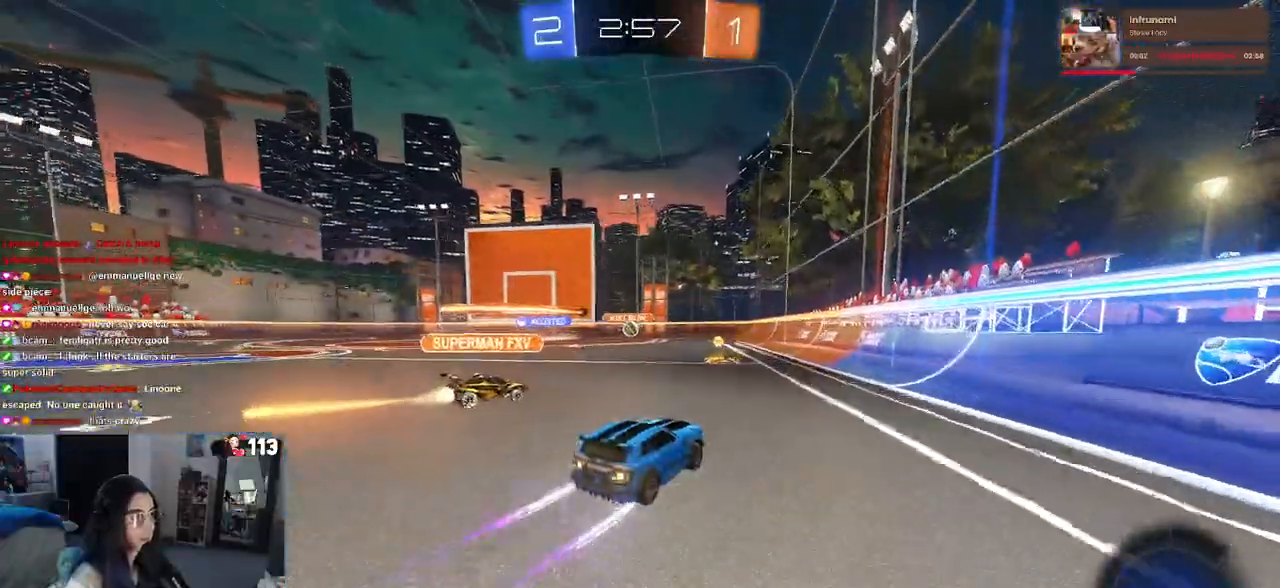
{"buttons": [], "left_stick": "center", "right_stick": "center", "events": [[50, "left_stick", "left"], [300, "left_stick", "center"]]}
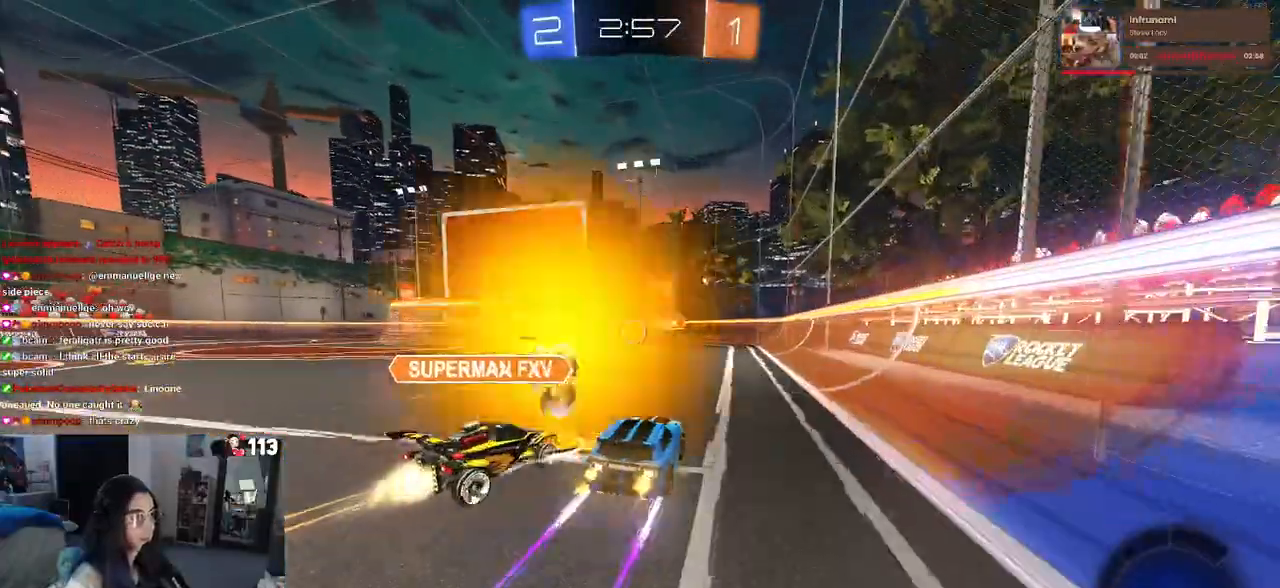
{"buttons": [], "left_stick": "center", "right_stick": "center", "events": [[167, "left_stick", "left"], [433, "SQUARE", "down"], [483, "left_stick", "center"], [500, "SQUARE", "up"]]}
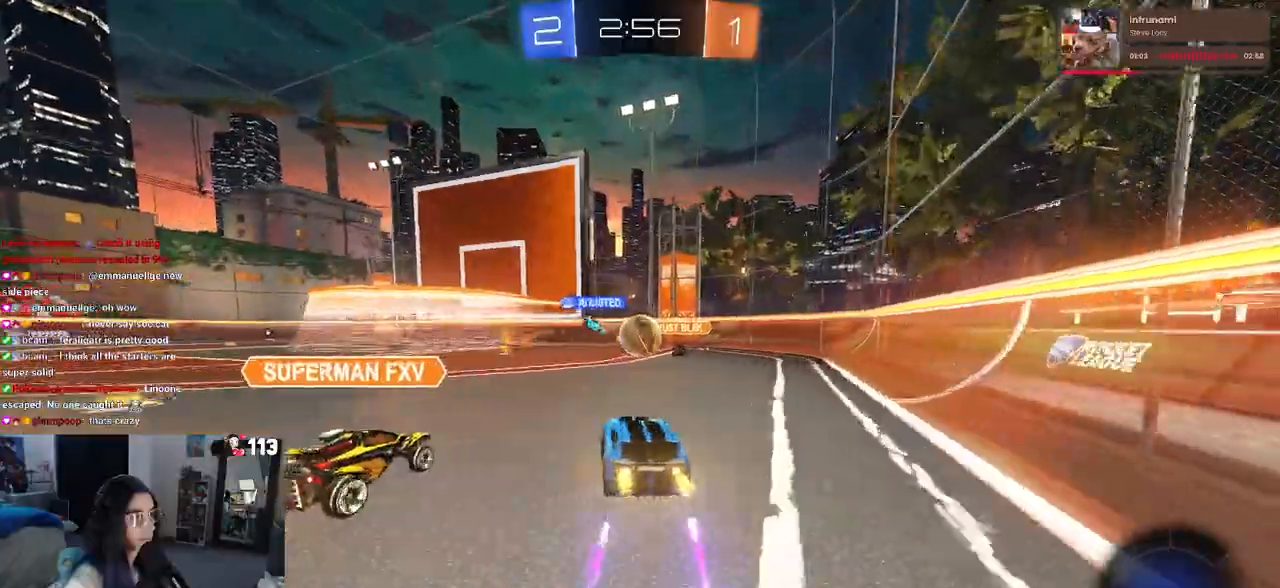
{"buttons": [], "left_stick": "center", "right_stick": "center", "events": [[50, "left_stick", "right"], [100, "CROSS", "down"], [133, "left_stick", "left"], [217, "left_stick", "center"], [267, "CROSS", "up"], [267, "left_stick", "right"], [417, "left_stick", "up"], [467, "left_stick", "center"]]}
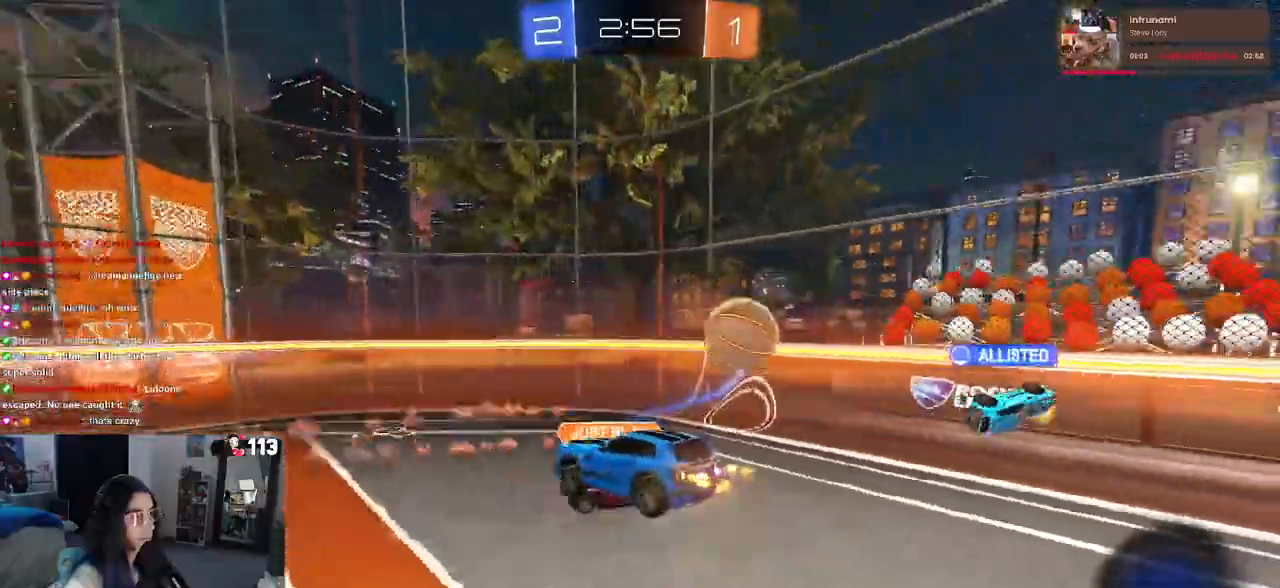
{"buttons": ["SQUARE"], "left_stick": "down-left", "right_stick": "center", "events": [[167, "left_stick", "down-left"], [283, "left_stick", "left"], [467, "SQUARE", "down"], [500, "left_stick", "down-left"]]}
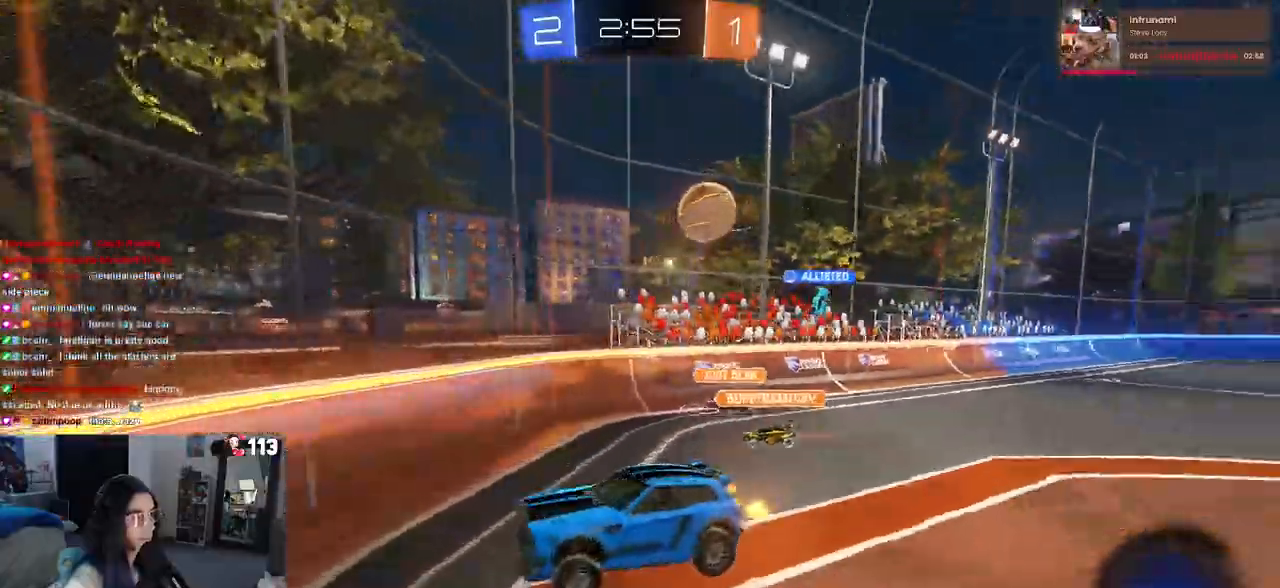
{"buttons": ["TRIANGLE"], "left_stick": "left", "right_stick": "center", "events": [[50, "SQUARE", "up"], [117, "left_stick", "down"], [217, "left_stick", "center"], [283, "left_stick", "left"], [467, "TRIANGLE", "down"]]}
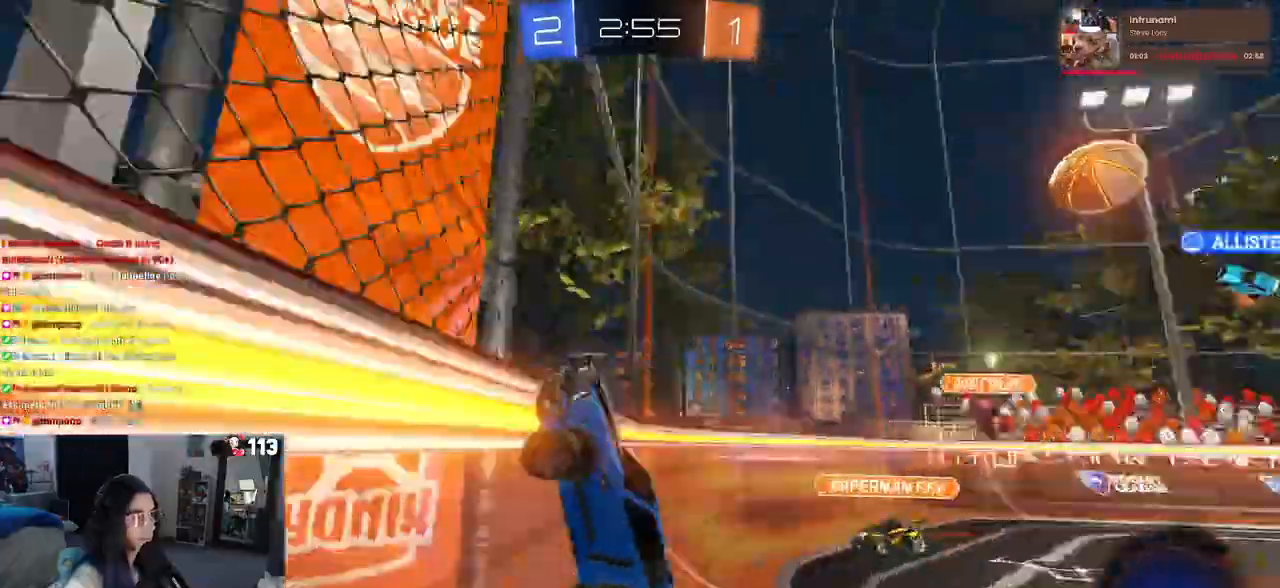
{"buttons": [], "left_stick": "left", "right_stick": "center", "events": [[83, "TRIANGLE", "up"]]}
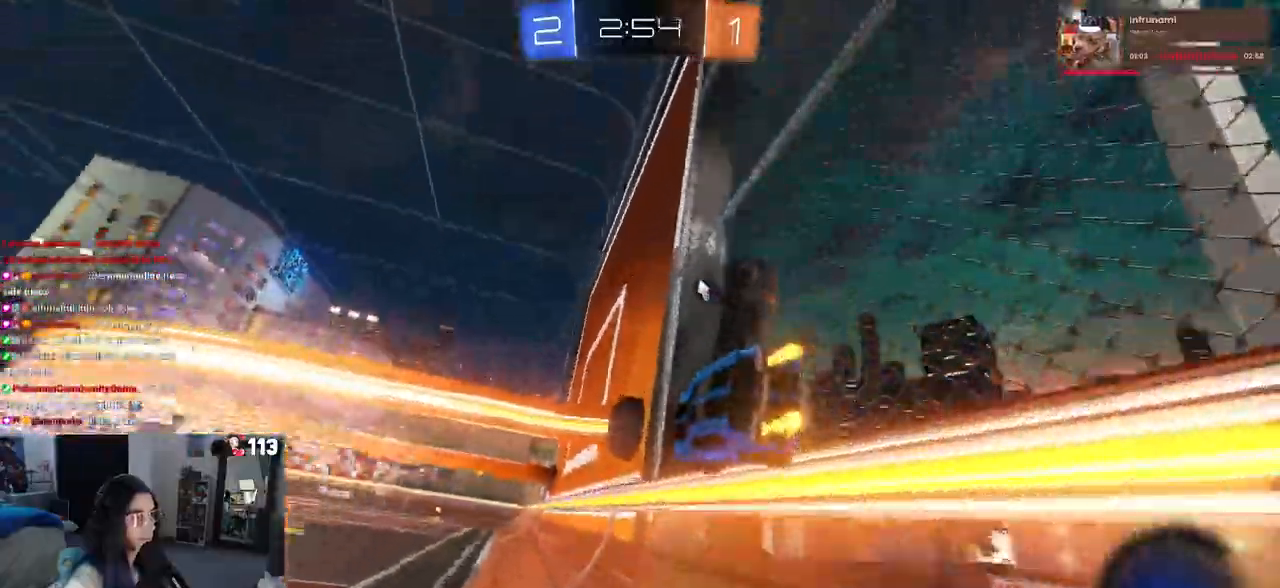
{"buttons": [], "left_stick": "center", "right_stick": "center", "events": [[33, "R1", "down"], [50, "CROSS", "down"], [67, "left_stick", "down-right"], [83, "SQUARE", "down"], [283, "CROSS", "up"], [283, "SQUARE", "up"], [317, "left_stick", "right"], [383, "R1", "up"], [433, "left_stick", "center"]]}
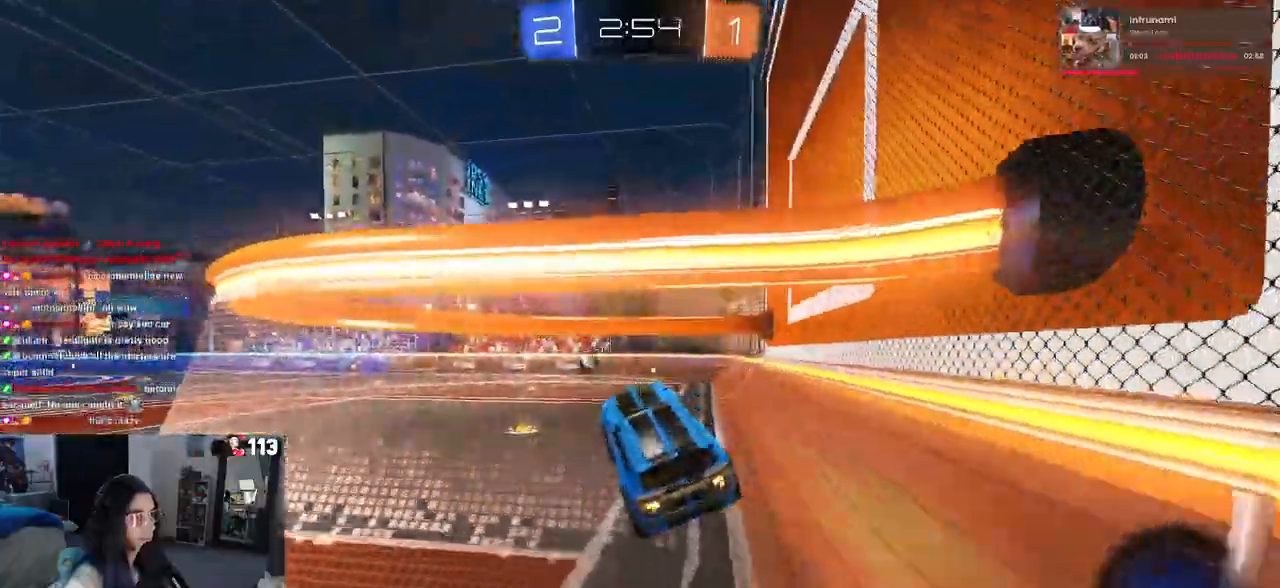
{"buttons": ["R1"], "left_stick": "center", "right_stick": "center", "events": [[150, "left_stick", "left"], [283, "CROSS", "down"], [283, "R1", "down"], [283, "left_stick", "up"], [367, "left_stick", "up-right"], [417, "CROSS", "up"], [500, "left_stick", "center"]]}
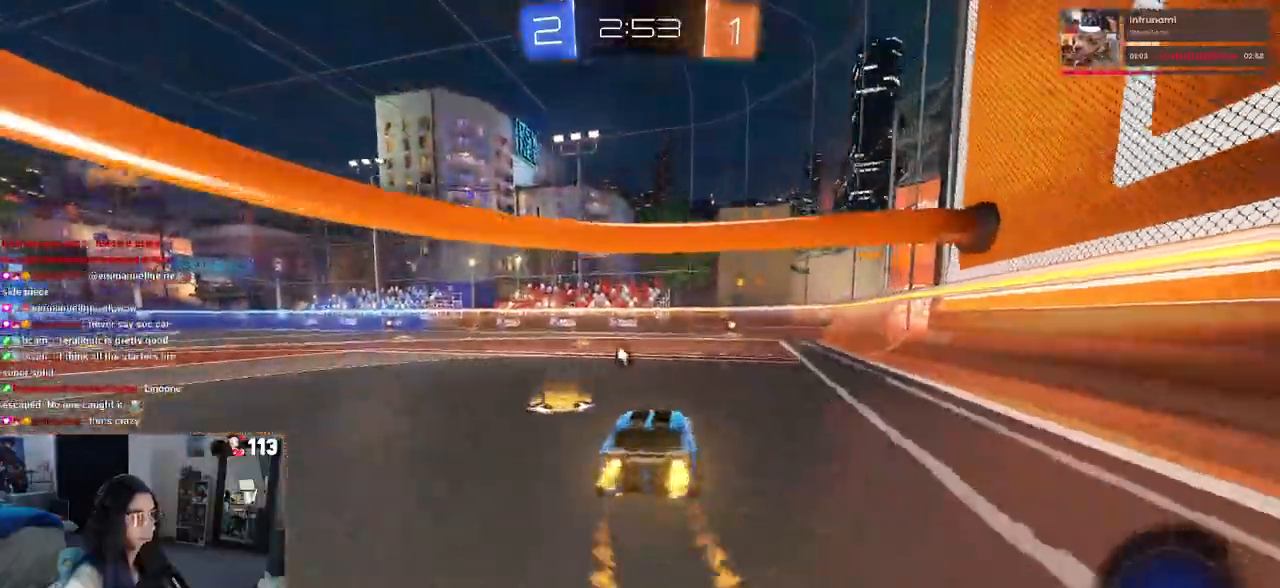
{"buttons": ["R1"], "left_stick": "down-right", "right_stick": "center", "events": [[83, "left_stick", "left"], [117, "TRIANGLE", "down"], [267, "TRIANGLE", "up"], [283, "left_stick", "center"], [350, "left_stick", "down-right"]]}
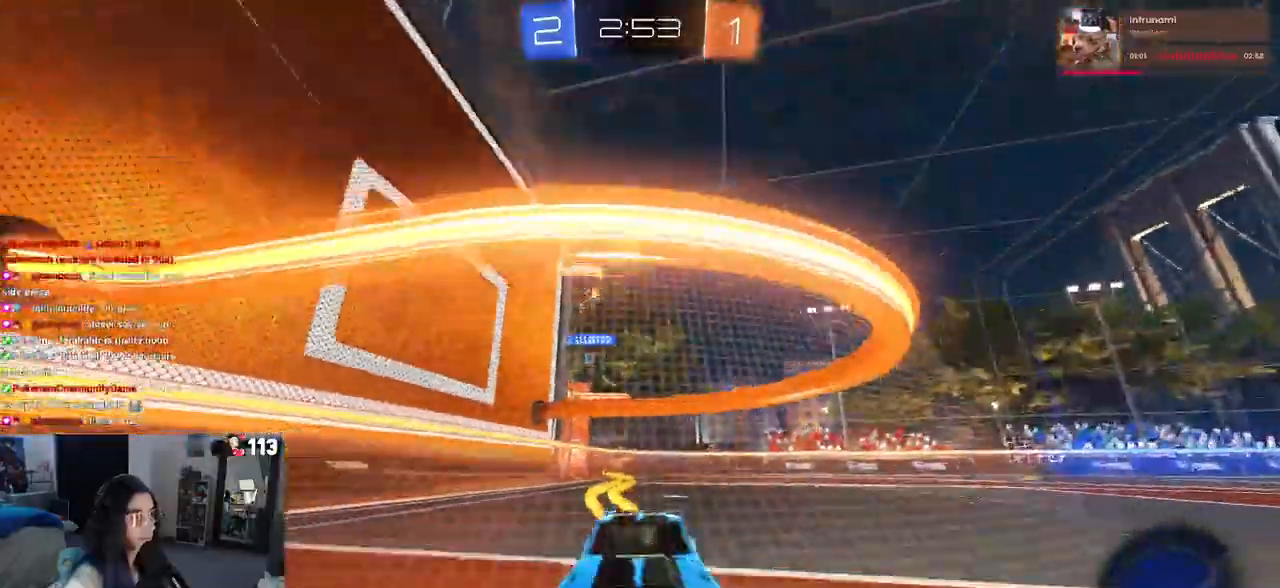
{"buttons": [], "left_stick": "right", "right_stick": "center", "events": [[50, "R1", "up"], [117, "left_stick", "center"], [167, "left_stick", "left"], [217, "SQUARE", "down"], [333, "SQUARE", "up"], [367, "left_stick", "right"]]}
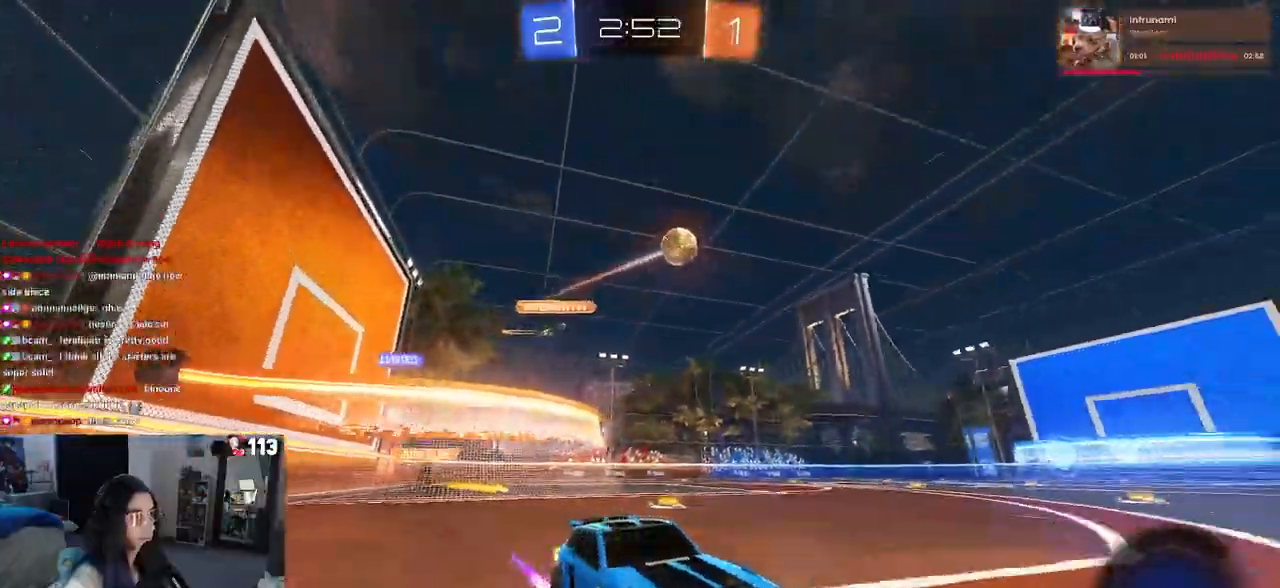
{"buttons": [], "left_stick": "left", "right_stick": "center", "events": [[17, "left_stick", "center"], [83, "left_stick", "left"]]}
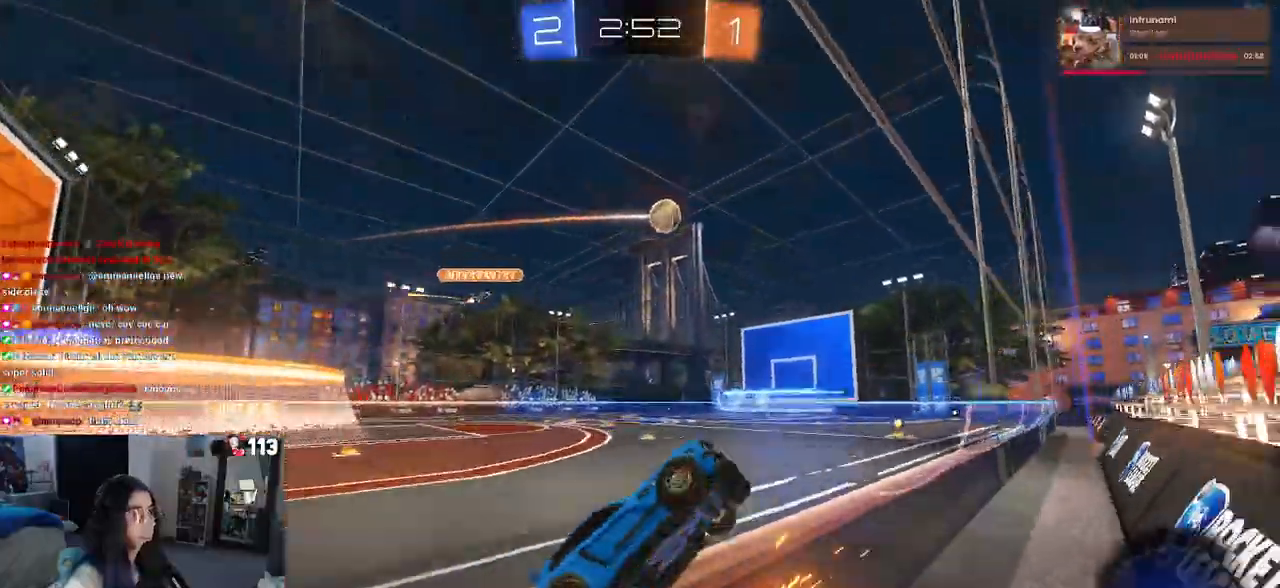
{"buttons": [], "left_stick": "left", "right_stick": "center", "events": []}
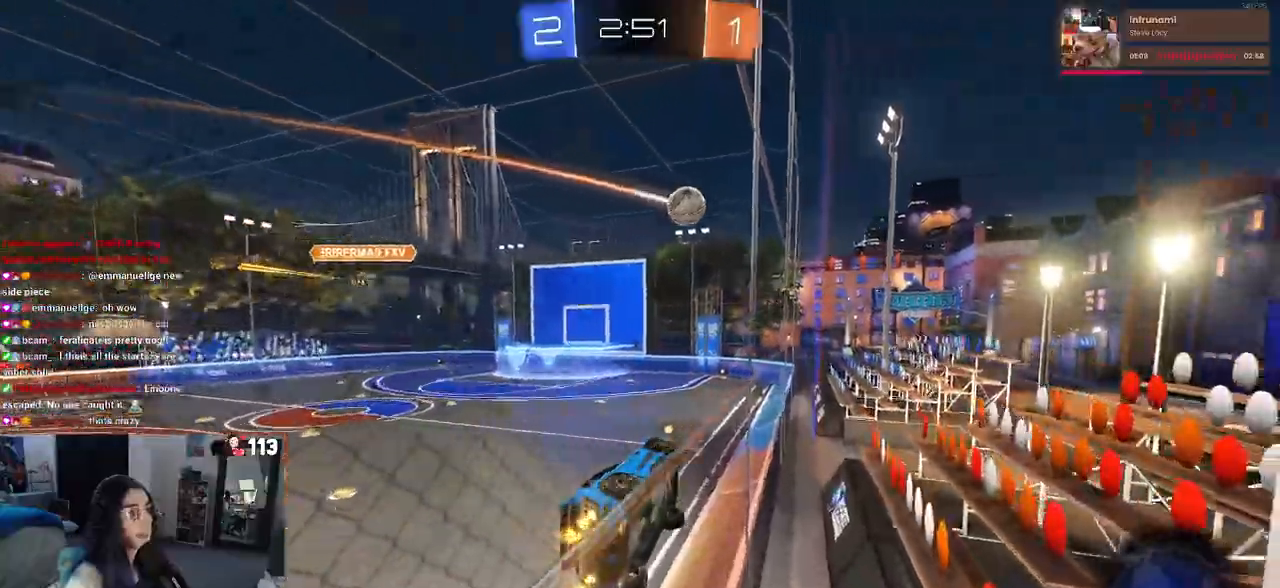
{"buttons": [], "left_stick": "center", "right_stick": "center", "events": [[67, "CROSS", "down"], [83, "R1", "down"], [117, "SQUARE", "down"], [133, "left_stick", "down-right"], [267, "left_stick", "right"], [333, "SQUARE", "up"], [350, "CROSS", "up"], [417, "R1", "up"], [417, "left_stick", "center"]]}
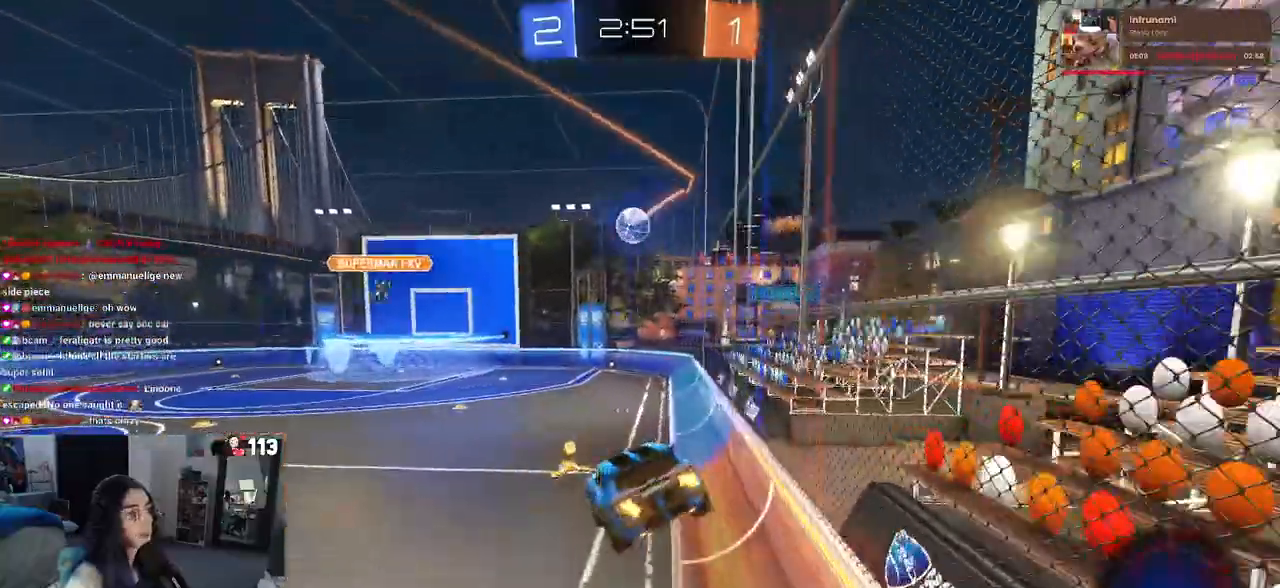
{"buttons": [], "left_stick": "down-left", "right_stick": "center", "events": [[17, "left_stick", "down-left"], [167, "left_stick", "center"], [333, "SQUARE", "down"], [417, "left_stick", "down-left"], [450, "SQUARE", "up"]]}
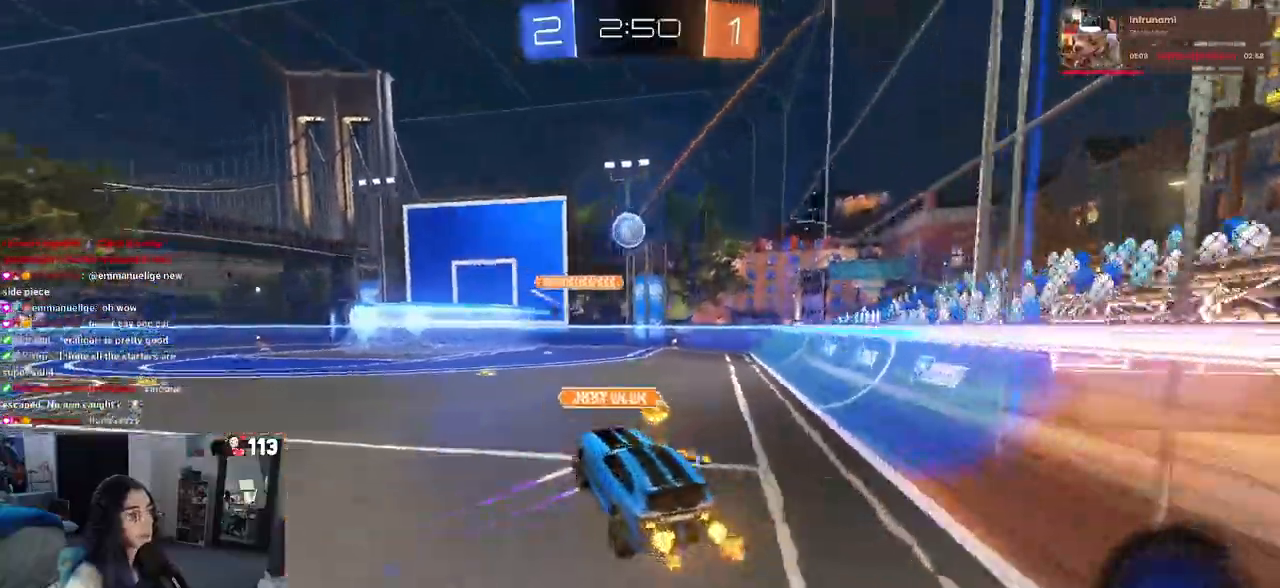
{"buttons": ["R1"], "left_stick": "right", "right_stick": "center", "events": [[83, "left_stick", "up"], [117, "CROSS", "down"], [117, "R1", "down"], [283, "CROSS", "up"], [317, "left_stick", "center"], [500, "left_stick", "right"]]}
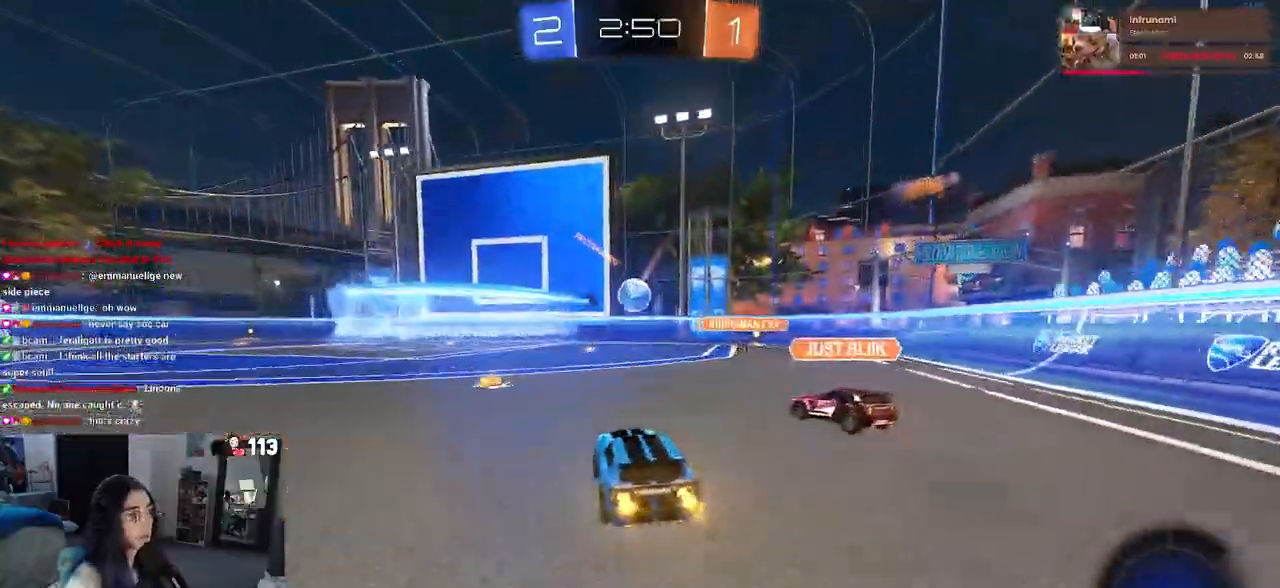
{"buttons": [], "left_stick": "center", "right_stick": "center", "events": [[267, "R1", "up"], [333, "left_stick", "center"]]}
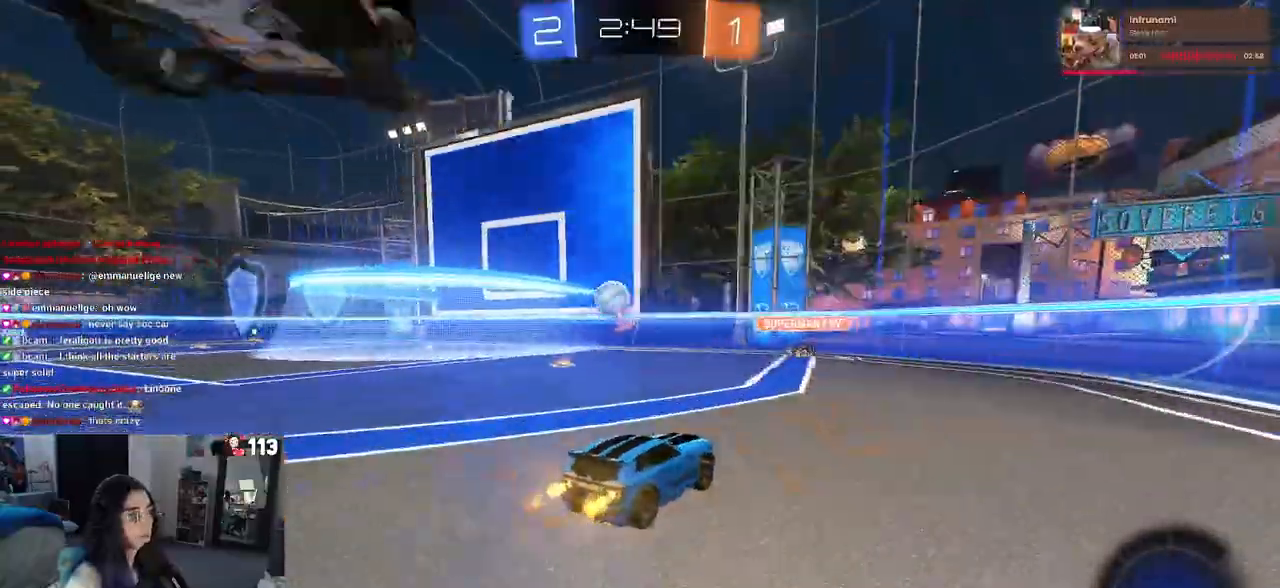
{"buttons": [], "left_stick": "center", "right_stick": "center", "events": [[200, "left_stick", "left"], [467, "left_stick", "center"]]}
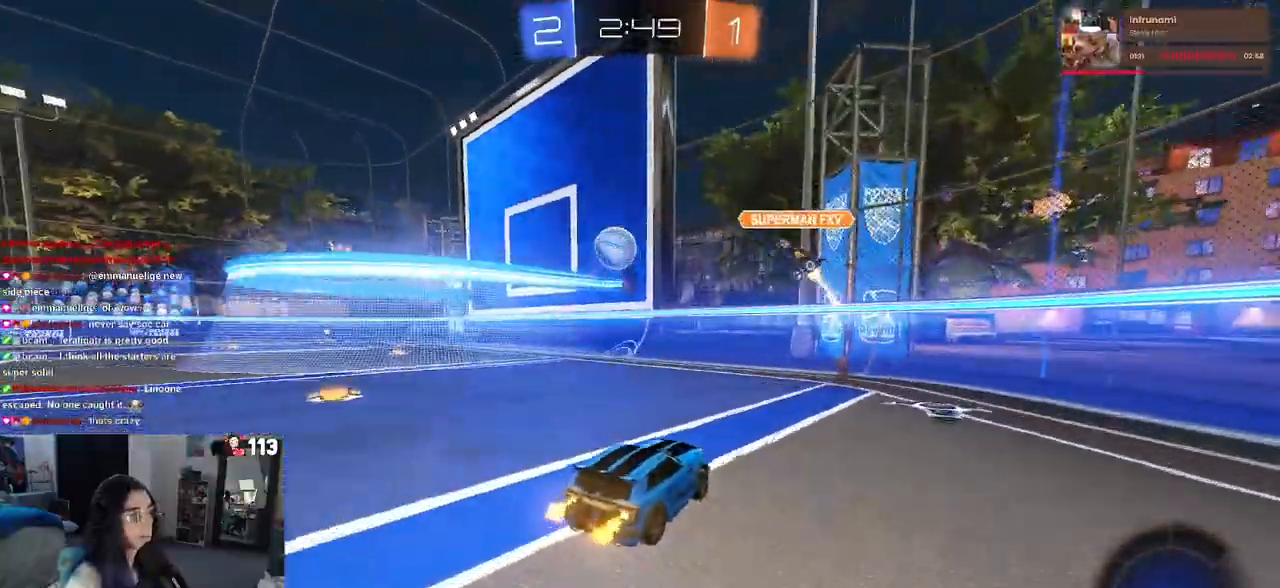
{"buttons": [], "left_stick": "left", "right_stick": "center", "events": [[200, "left_stick", "left"]]}
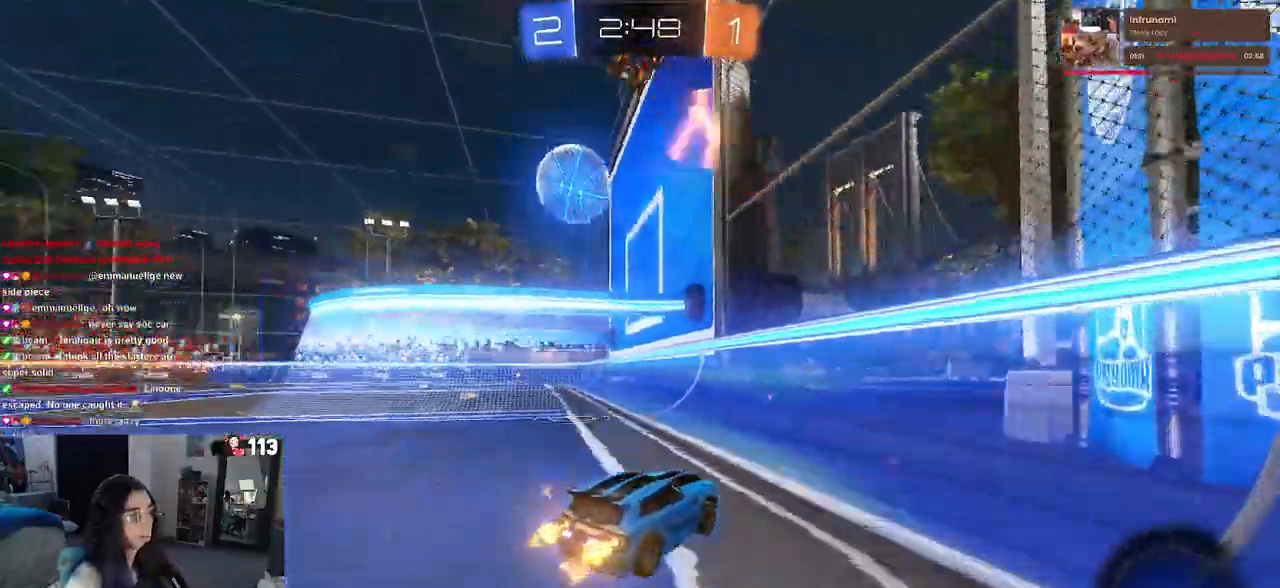
{"buttons": [], "left_stick": "left", "right_stick": "center", "events": []}
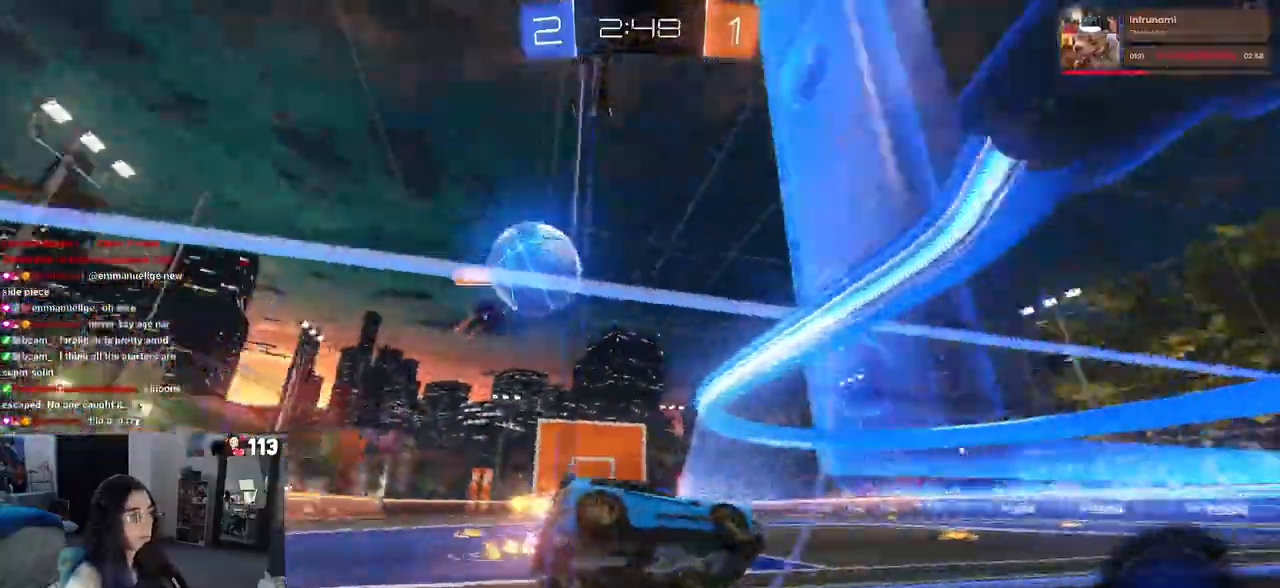
{"buttons": [], "left_stick": "right", "right_stick": "center", "events": [[350, "left_stick", "center"], [417, "left_stick", "right"]]}
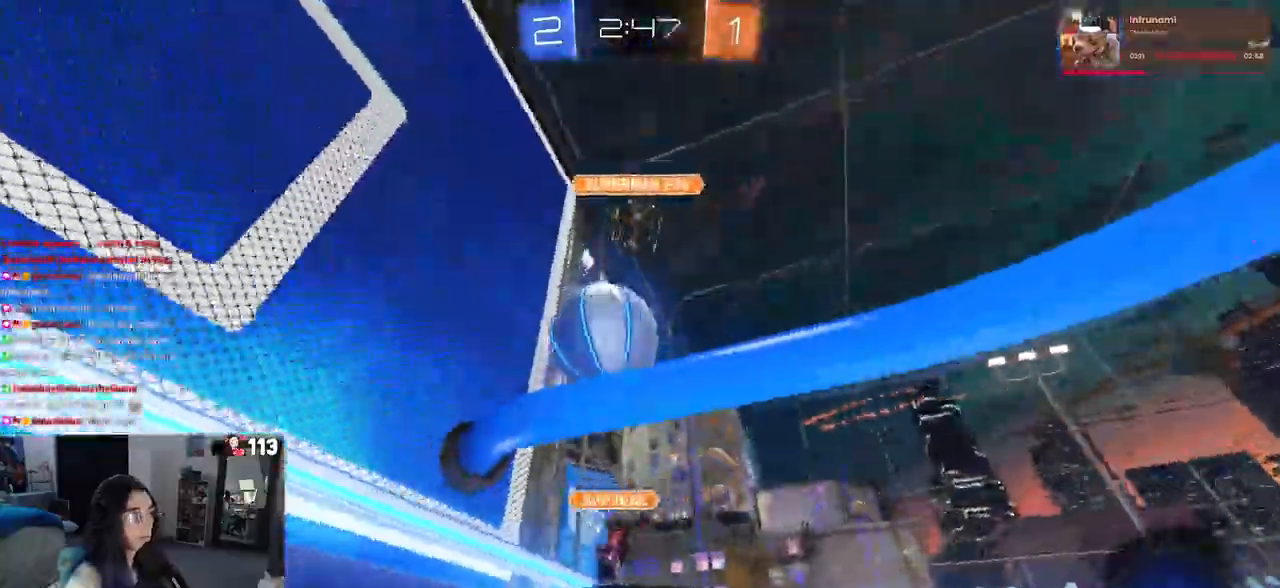
{"buttons": [], "left_stick": "left", "right_stick": "center", "events": [[150, "L2", "down"], [150, "left_stick", "center"], [383, "left_stick", "left"], [500, "L2", "up"]]}
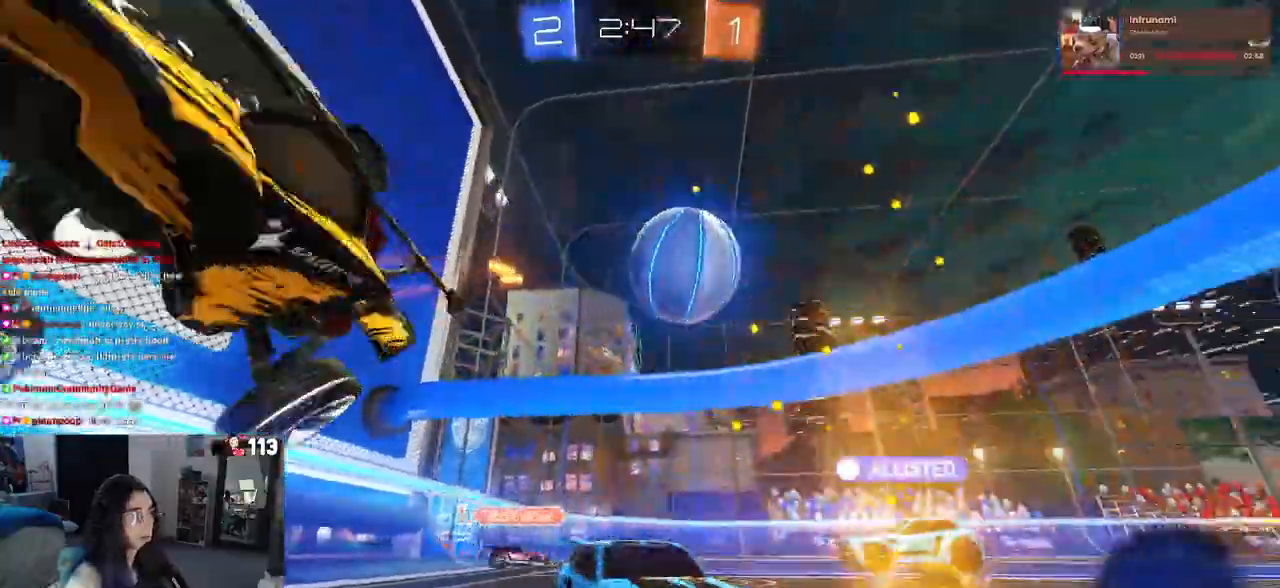
{"buttons": [], "left_stick": "center", "right_stick": "center", "events": [[117, "left_stick", "center"]]}
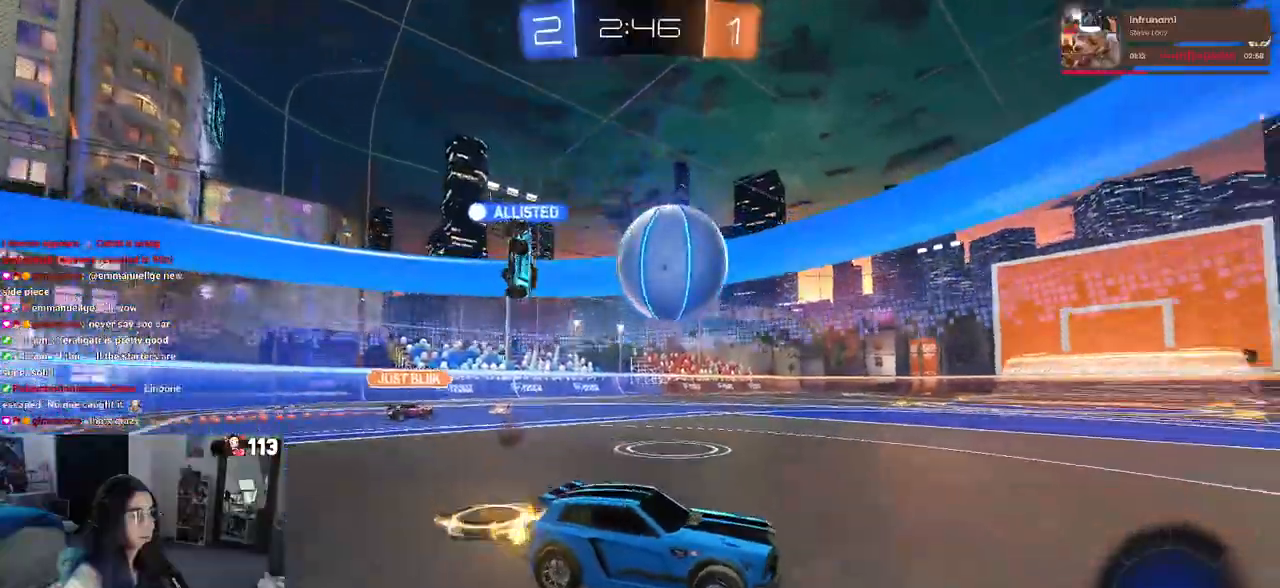
{"buttons": [], "left_stick": "center", "right_stick": "center", "events": []}
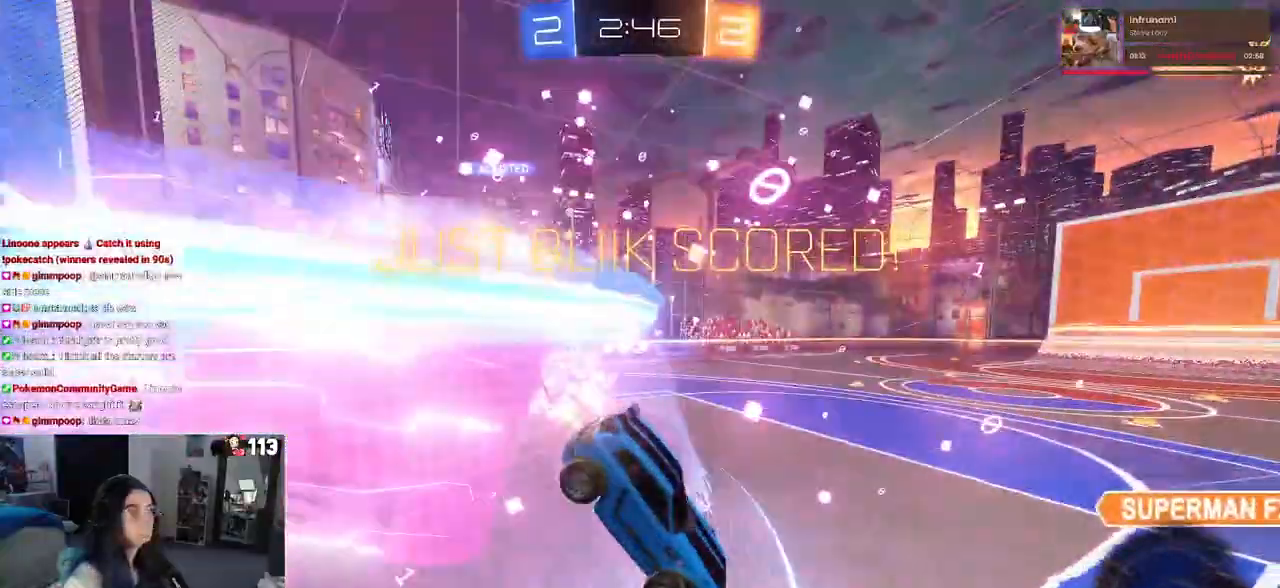
{"buttons": [], "left_stick": "center", "right_stick": "center", "events": []}
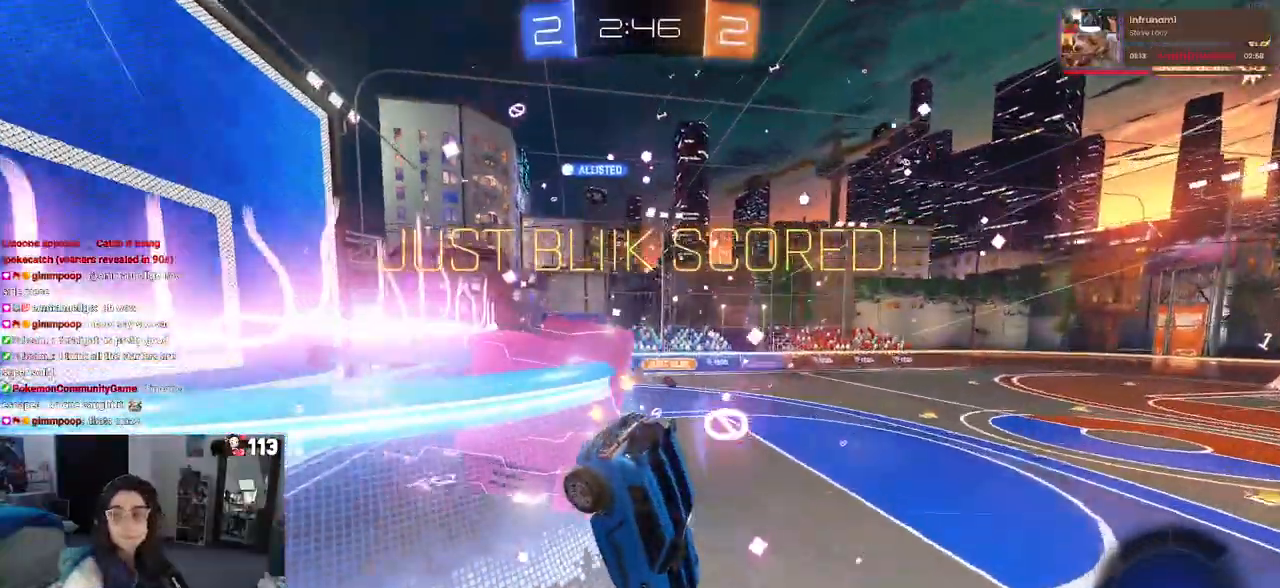
{"buttons": ["CROSS"], "left_stick": "center", "right_stick": "center", "events": [[250, "CROSS", "down"], [367, "CROSS", "up"], [483, "CROSS", "down"]]}
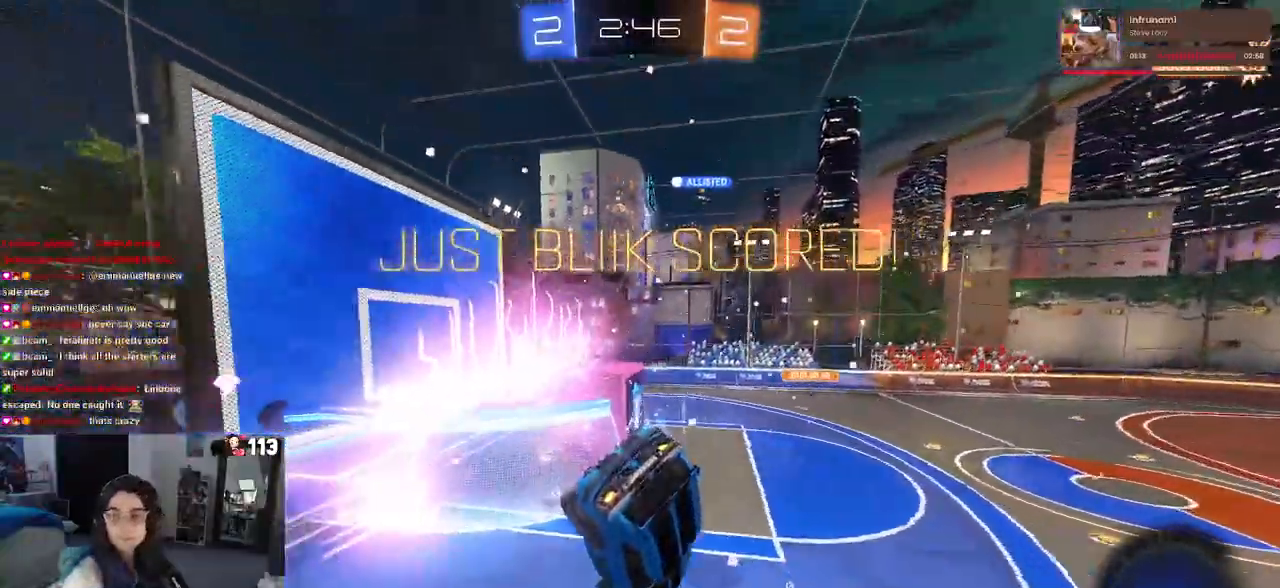
{"buttons": ["CROSS"], "left_stick": "center", "right_stick": "center", "events": [[100, "CROSS", "up"], [200, "CROSS", "down"], [317, "CROSS", "up"], [433, "CROSS", "down"]]}